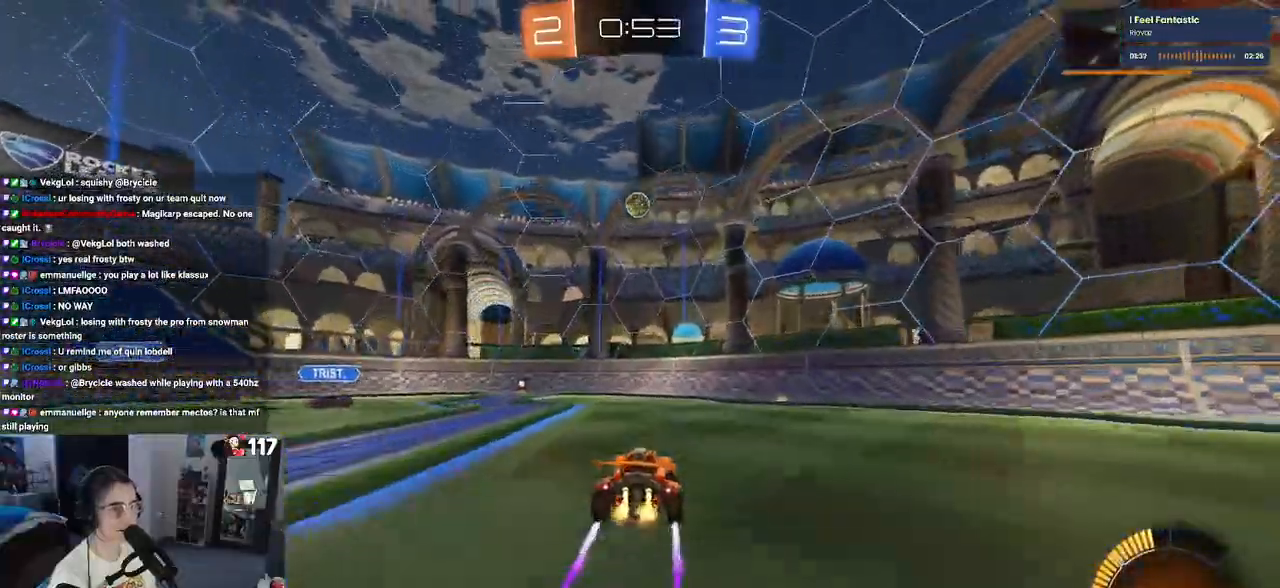
Gameplay with a controller (PlayStation layout); each line is a JSON object with the inputs held at the frame after it. "events" lists button and stick changes between this image and that frame as [ms after this image, input, new state], when the widget could be followed in between.
{"buttons": ["R2"], "left_stick": "left", "right_stick": "center", "events": [[33, "L2", "down"], [33, "left_stick", "left"], [83, "R2", "up"], [217, "R2", "down"], [267, "left_stick", "center"], [283, "L2", "up"], [417, "left_stick", "left"]]}
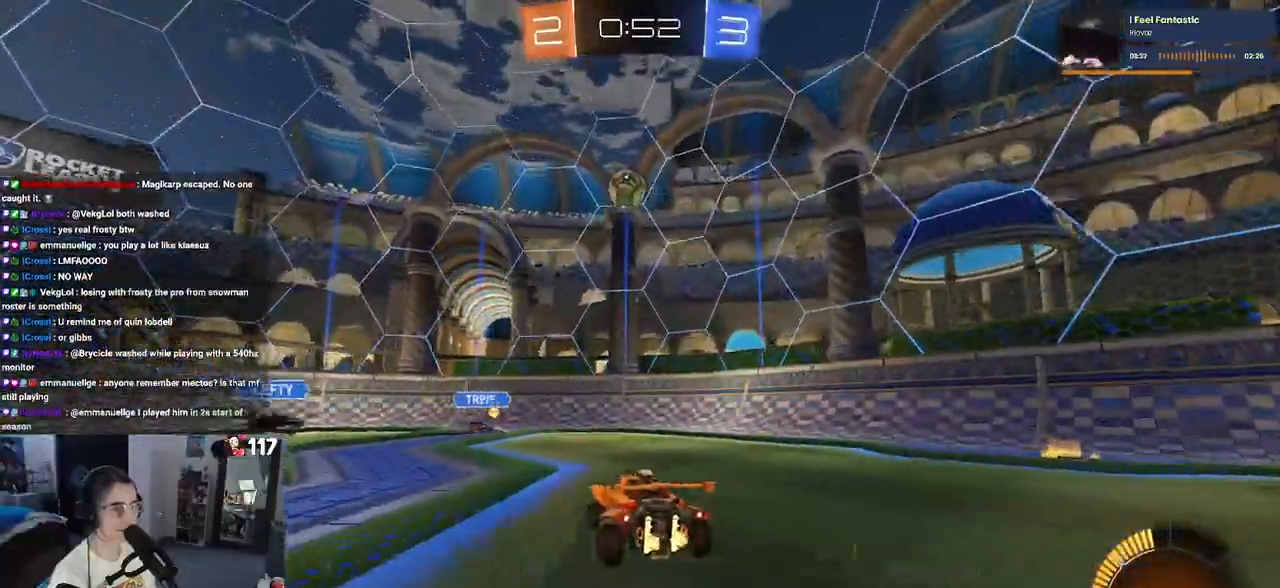
{"buttons": ["CROSS", "R2"], "left_stick": "down", "right_stick": "center", "events": [[117, "left_stick", "center"], [467, "left_stick", "down"], [500, "CROSS", "down"]]}
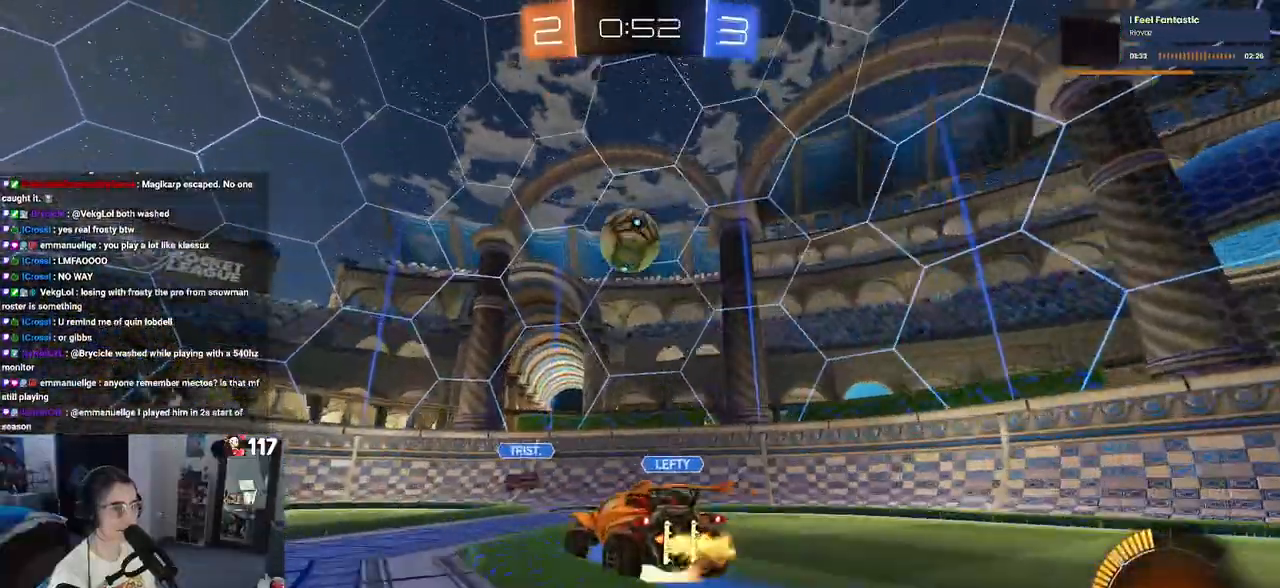
{"buttons": [], "left_stick": "left", "right_stick": "center", "events": [[200, "CROSS", "up"], [250, "R2", "up"], [250, "left_stick", "left"]]}
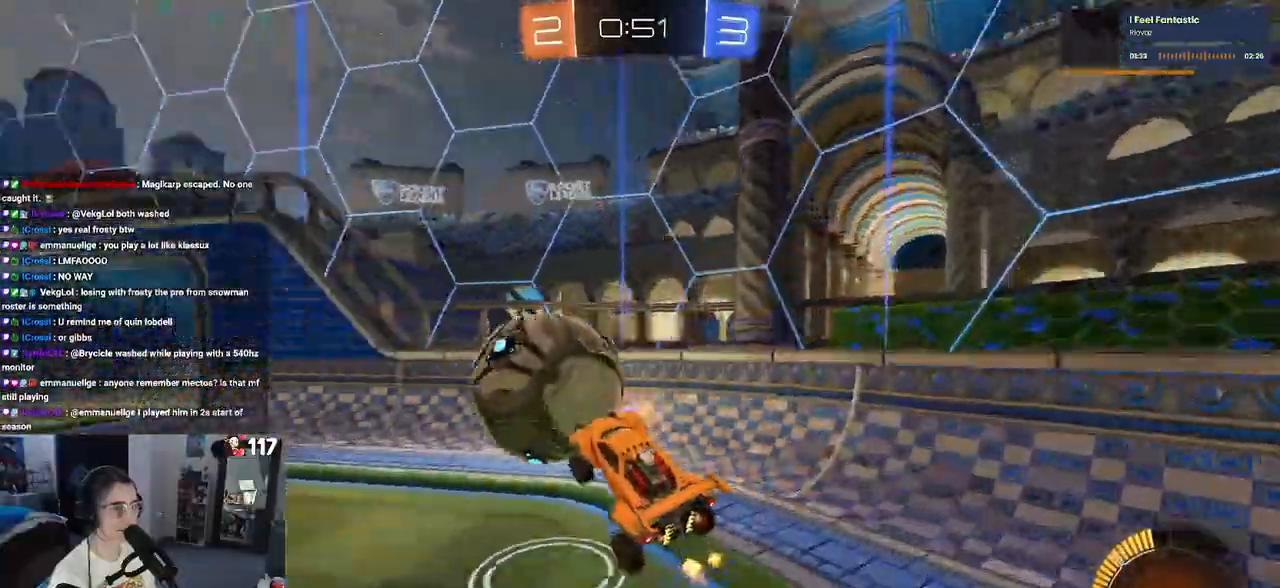
{"buttons": ["R2"], "left_stick": "right", "right_stick": "center", "events": [[17, "R2", "down"], [17, "left_stick", "center"], [83, "left_stick", "up-right"], [150, "SQUARE", "down"], [300, "SQUARE", "up"], [450, "left_stick", "right"]]}
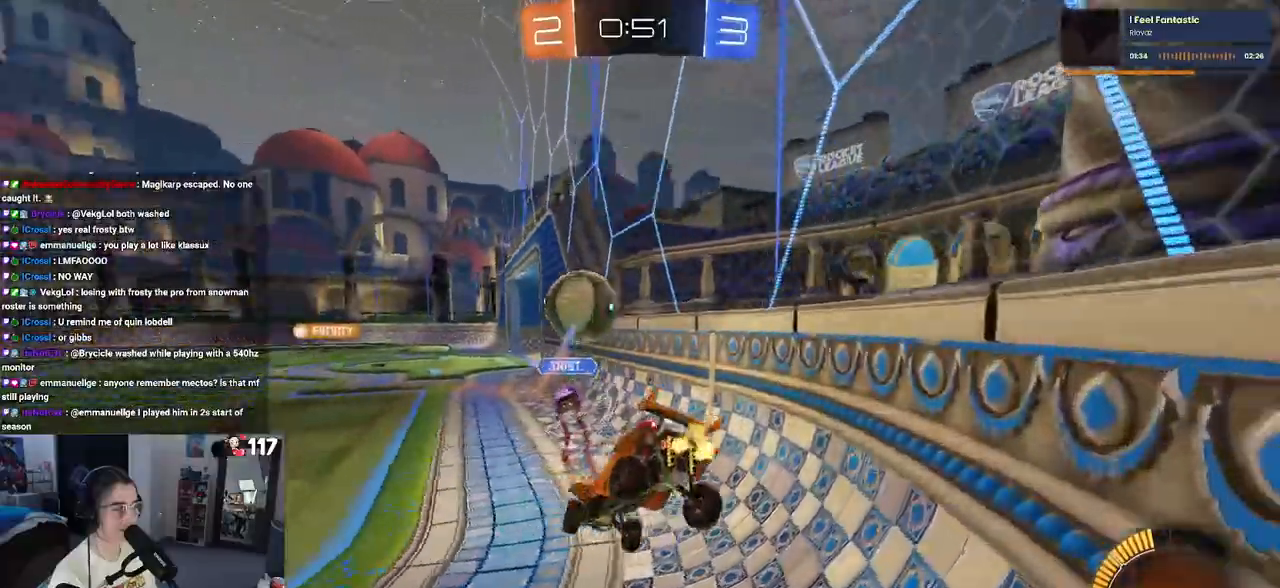
{"buttons": ["R1", "R2"], "left_stick": "center", "right_stick": "center", "events": [[183, "left_stick", "center"], [233, "R1", "down"]]}
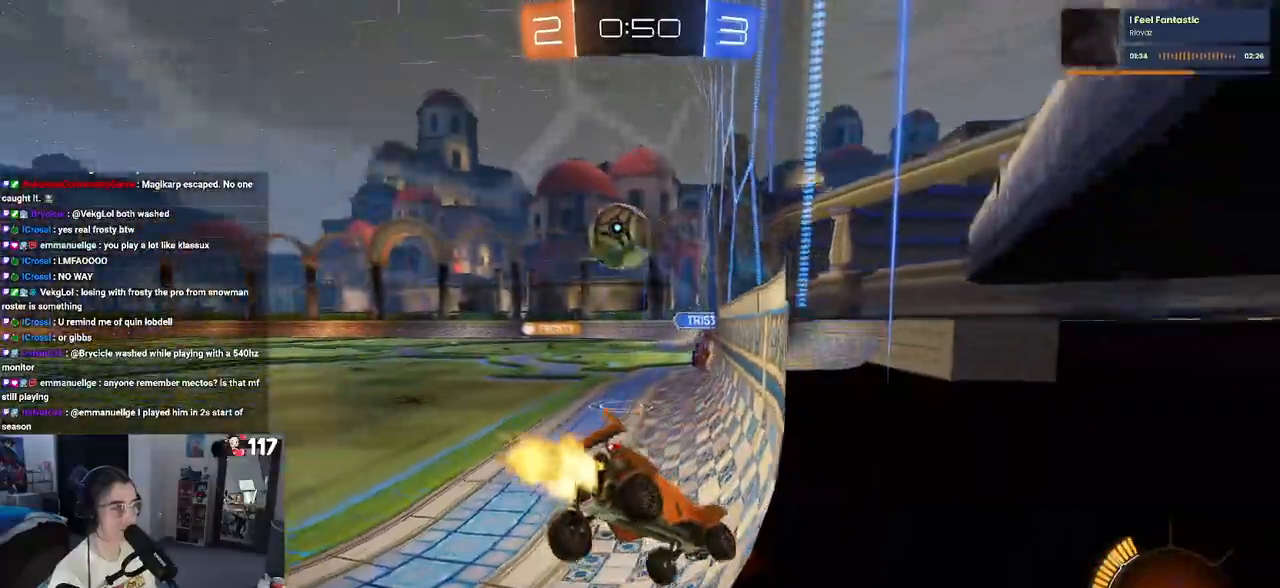
{"buttons": ["R2"], "left_stick": "left", "right_stick": "center", "events": [[17, "left_stick", "left"], [250, "R1", "up"]]}
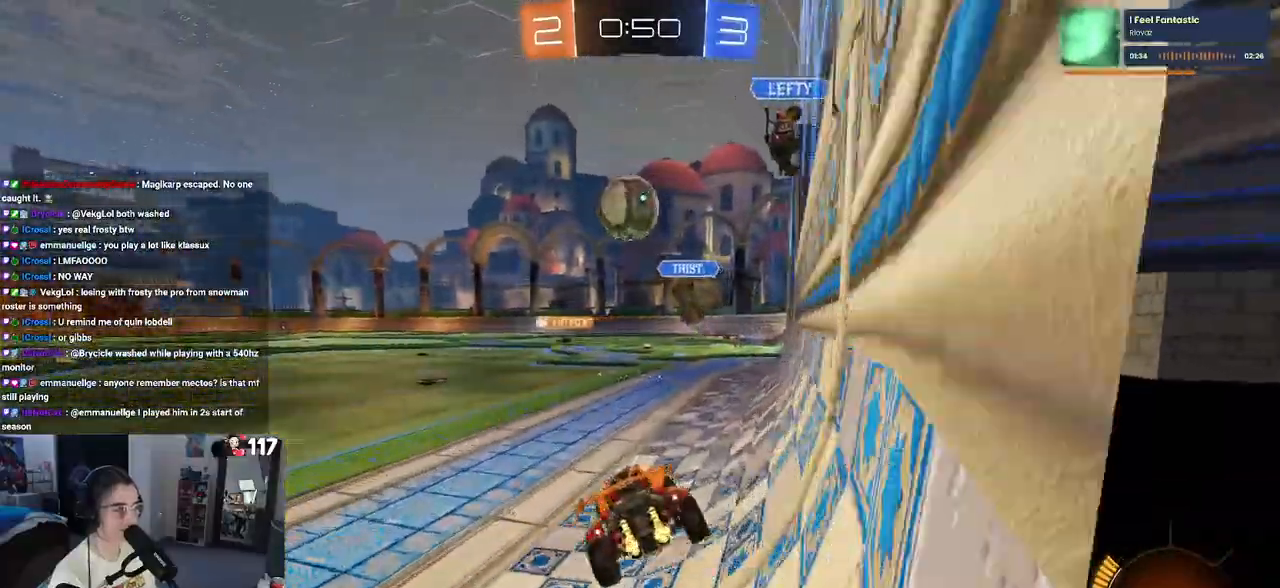
{"buttons": ["R1", "R2"], "left_stick": "right", "right_stick": "center", "events": [[117, "R1", "down"], [217, "left_stick", "center"], [450, "left_stick", "right"]]}
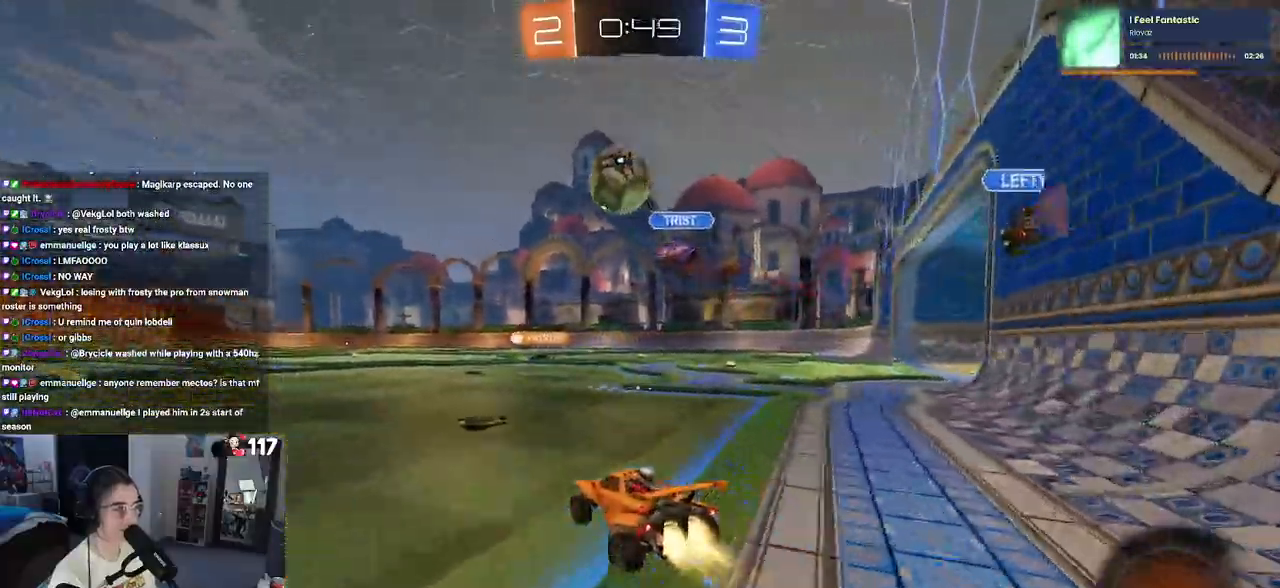
{"buttons": ["R1", "R2"], "left_stick": "center", "right_stick": "center", "events": [[67, "TRIANGLE", "down"], [217, "TRIANGLE", "up"], [417, "left_stick", "center"]]}
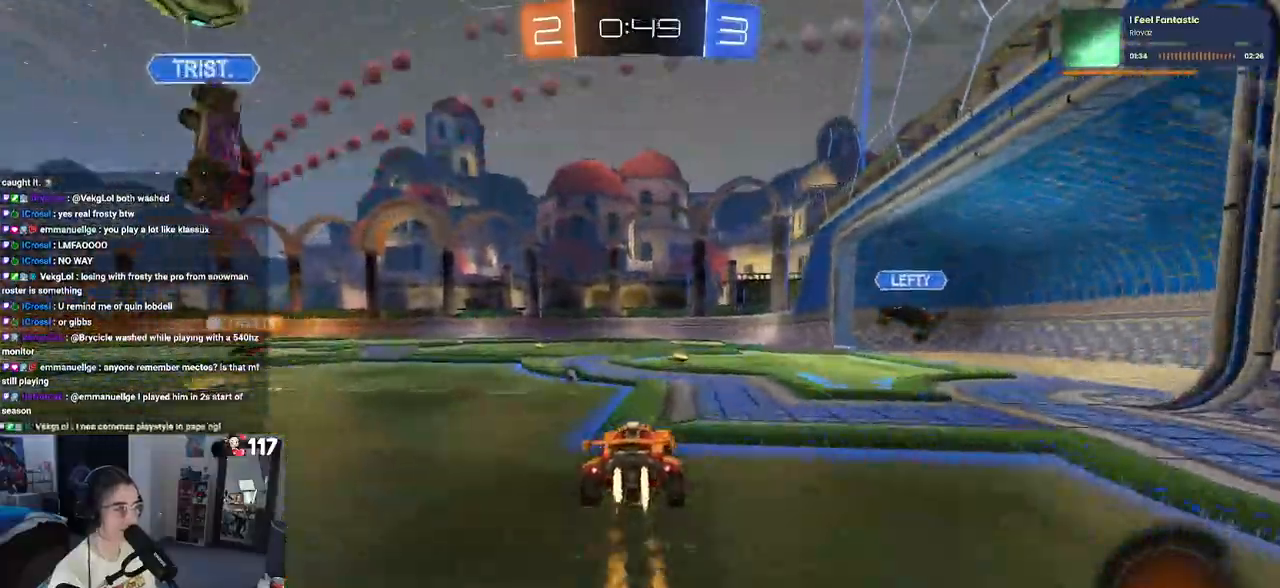
{"buttons": ["R1", "R2"], "left_stick": "left", "right_stick": "center", "events": [[500, "left_stick", "left"]]}
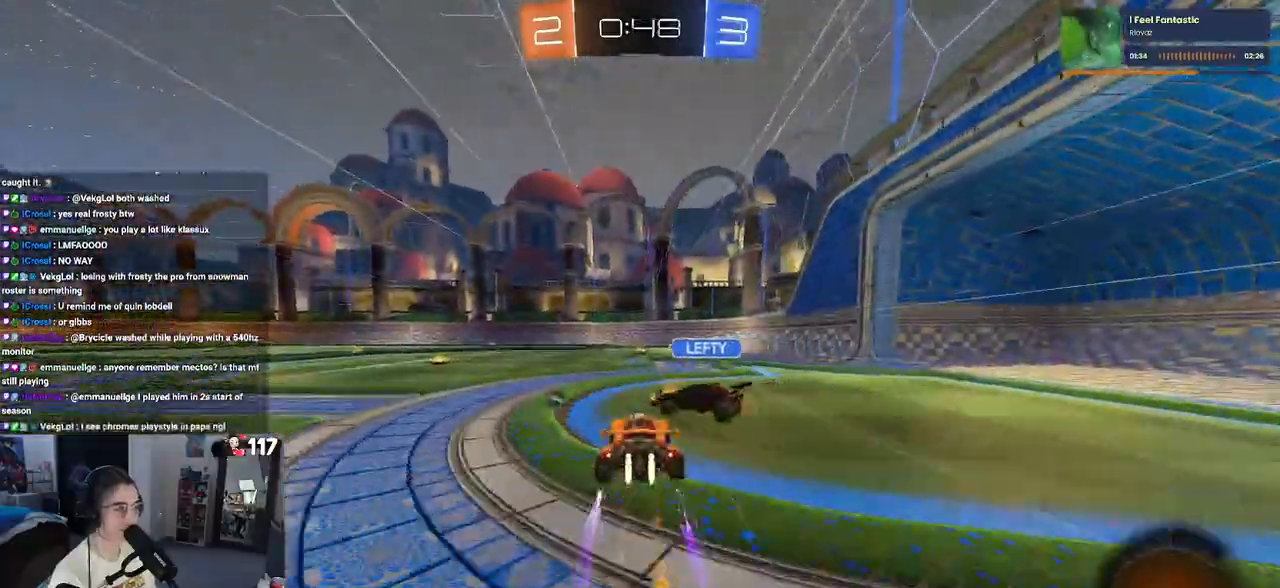
{"buttons": ["R1", "R2"], "left_stick": "left", "right_stick": "center", "events": [[350, "R2", "up"], [483, "R2", "down"]]}
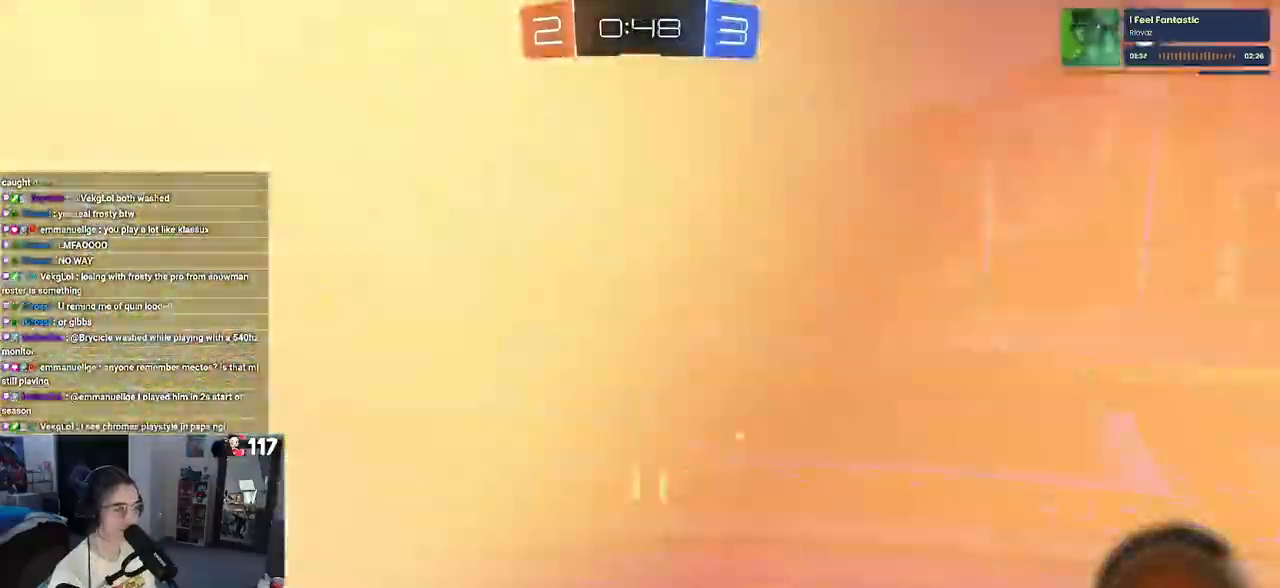
{"buttons": ["R1", "R2"], "left_stick": "center", "right_stick": "center", "events": [[17, "TRIANGLE", "down"], [33, "left_stick", "center"], [150, "TRIANGLE", "up"]]}
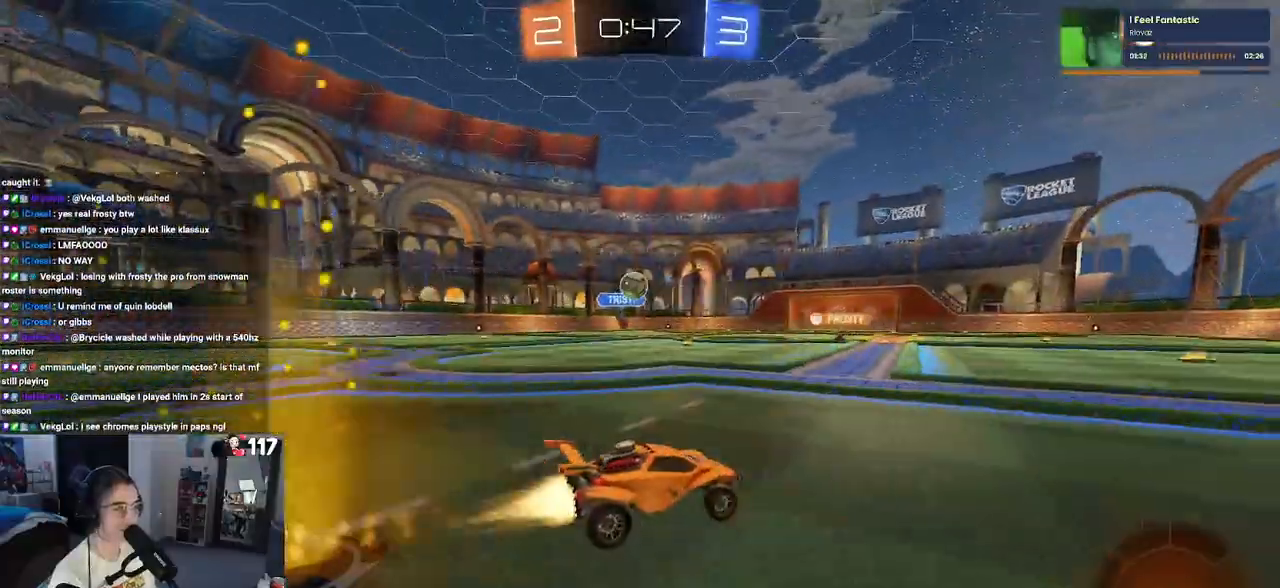
{"buttons": ["R2"], "left_stick": "right", "right_stick": "center", "events": [[233, "R1", "up"], [483, "left_stick", "right"]]}
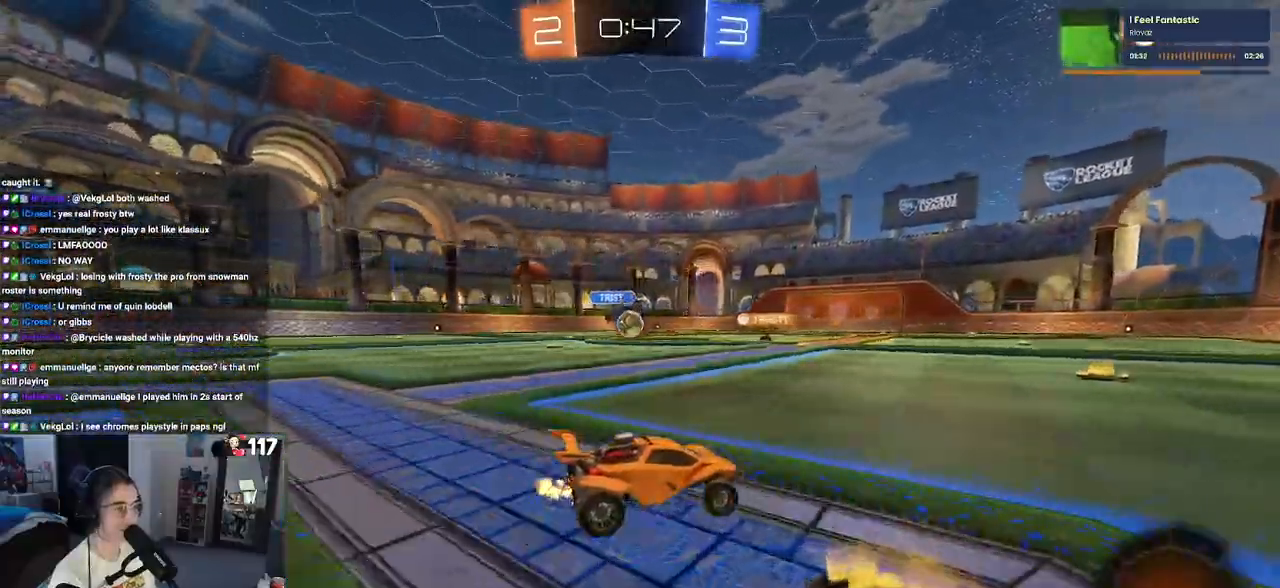
{"buttons": ["R2"], "left_stick": "center", "right_stick": "center", "events": [[183, "left_stick", "center"]]}
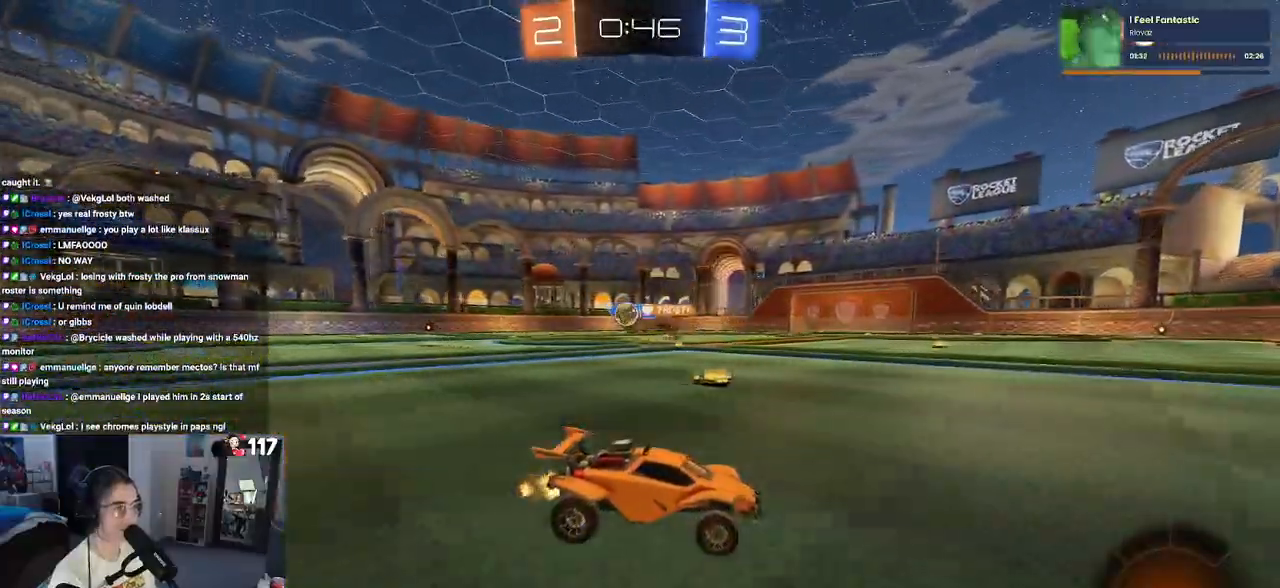
{"buttons": ["R2"], "left_stick": "left", "right_stick": "center", "events": [[333, "left_stick", "left"]]}
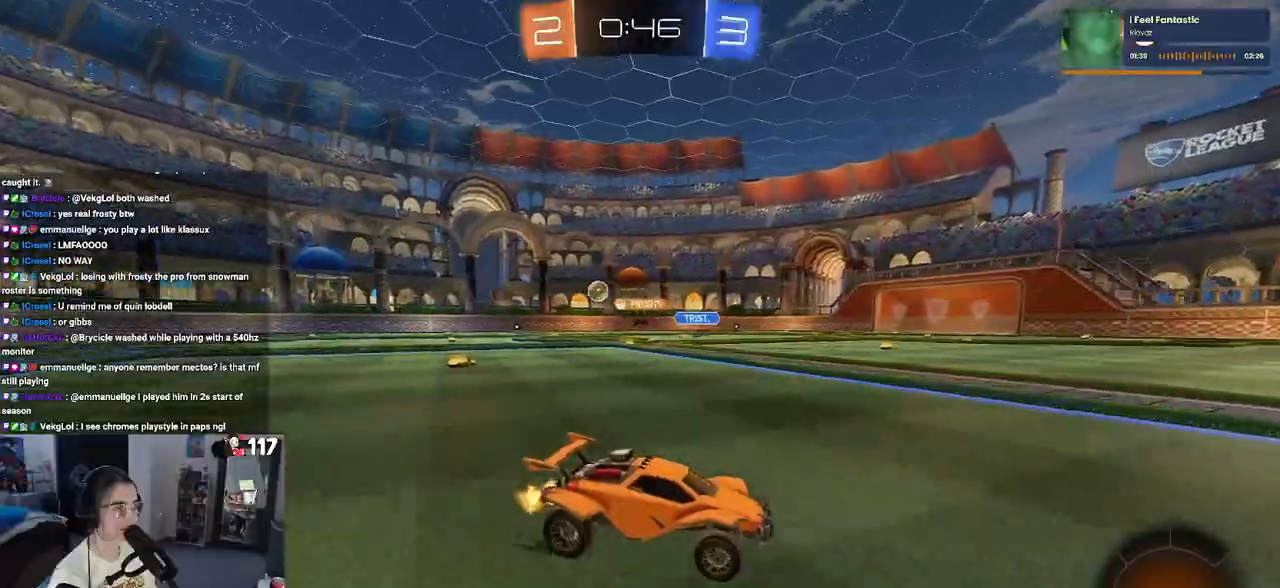
{"buttons": ["R1", "R2"], "left_stick": "left", "right_stick": "center", "events": [[17, "left_stick", "center"], [167, "left_stick", "left"], [200, "SQUARE", "down"], [283, "SQUARE", "up"], [400, "R1", "down"]]}
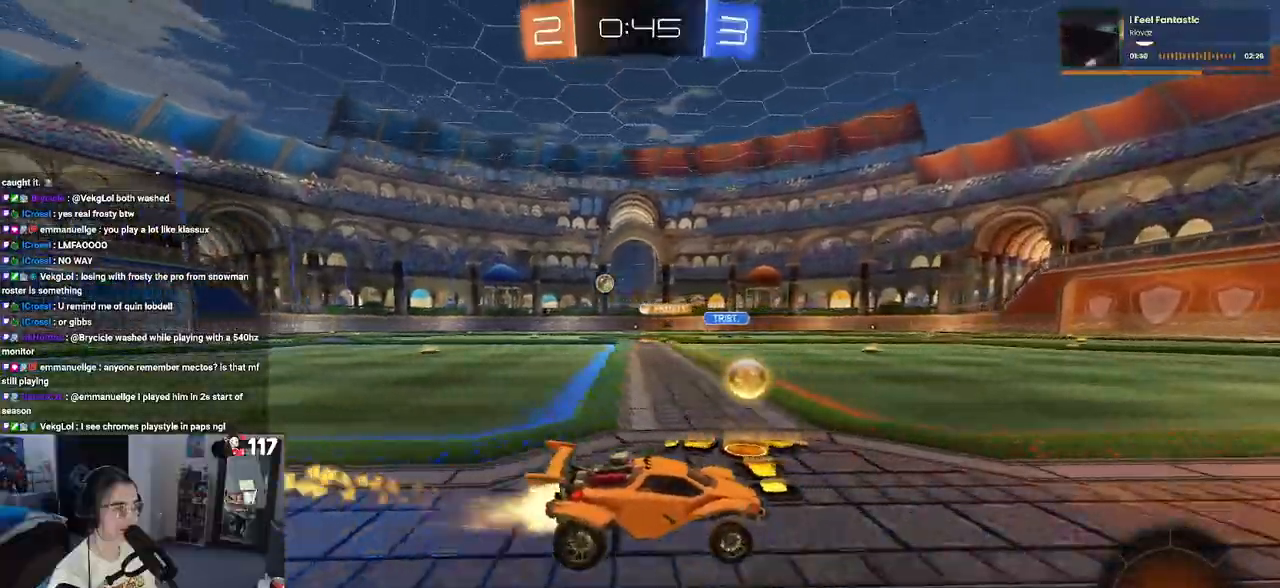
{"buttons": ["R1", "R2"], "left_stick": "left", "right_stick": "center", "events": [[383, "left_stick", "center"], [450, "left_stick", "left"]]}
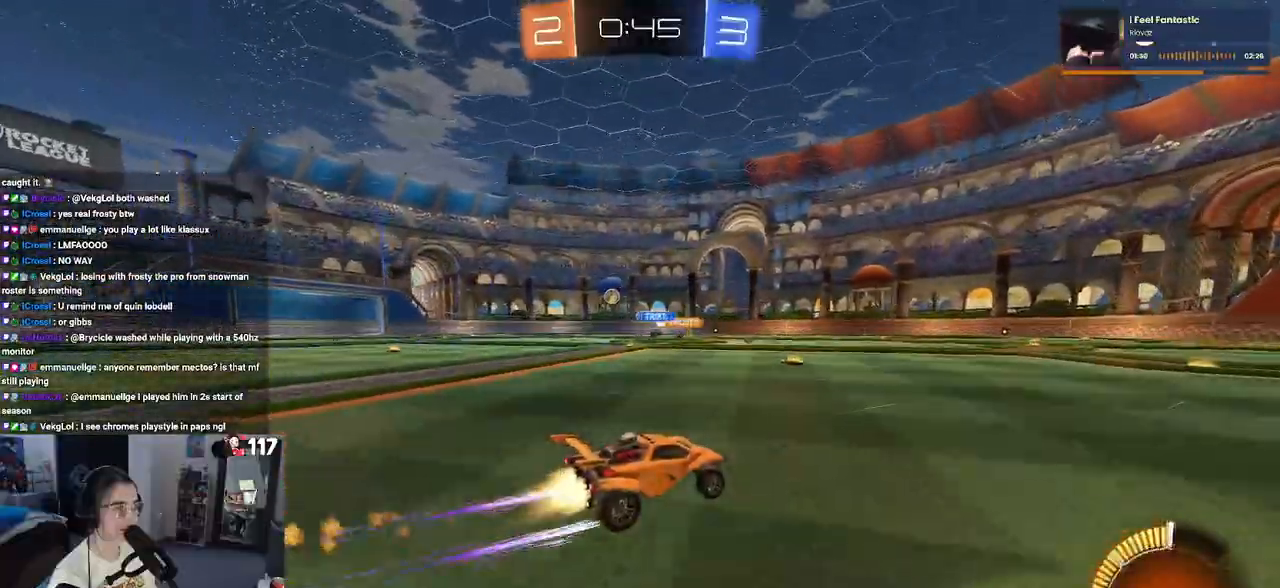
{"buttons": ["R2"], "left_stick": "left", "right_stick": "center", "events": [[67, "R1", "up"], [333, "left_stick", "center"], [450, "left_stick", "left"]]}
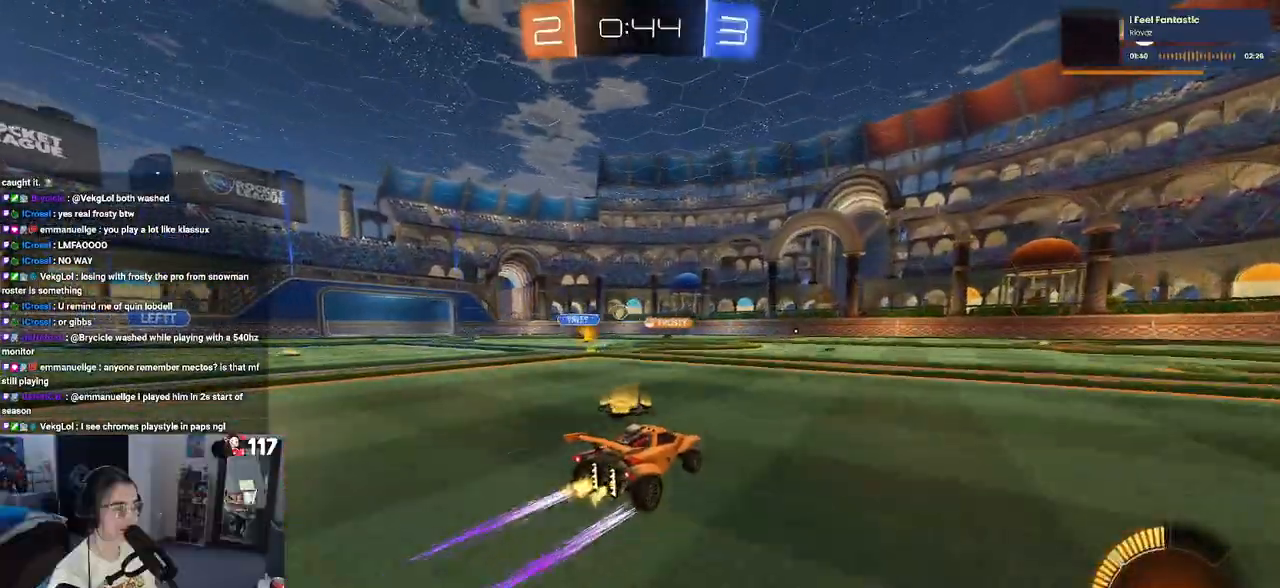
{"buttons": ["R2"], "left_stick": "center", "right_stick": "center", "events": [[250, "left_stick", "center"]]}
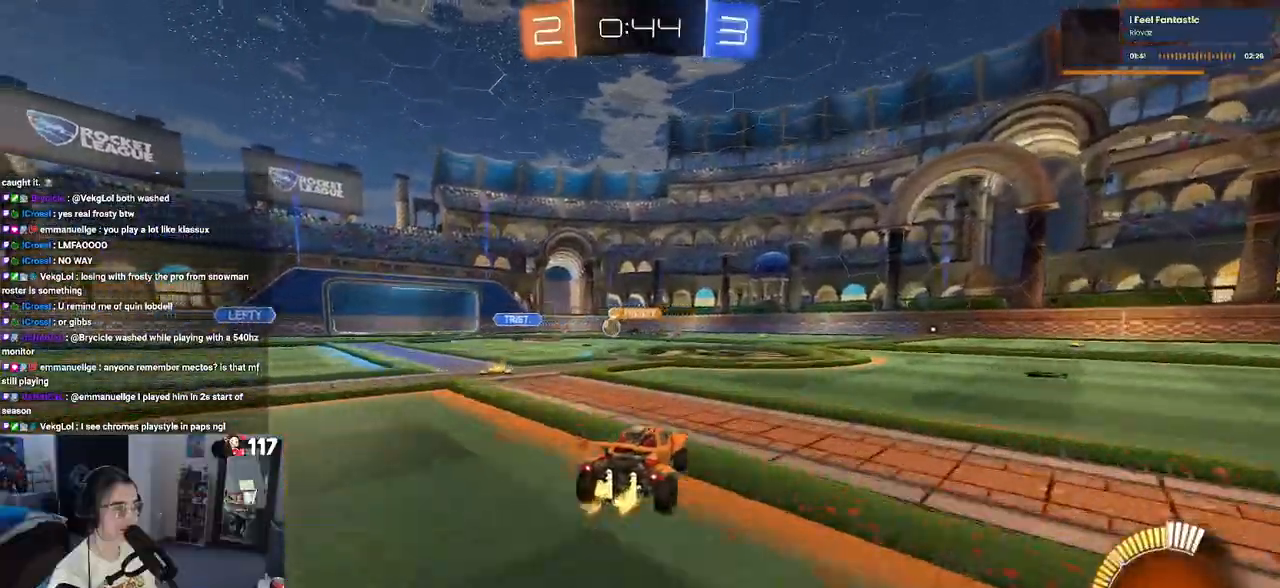
{"buttons": ["R2"], "left_stick": "center", "right_stick": "center", "events": []}
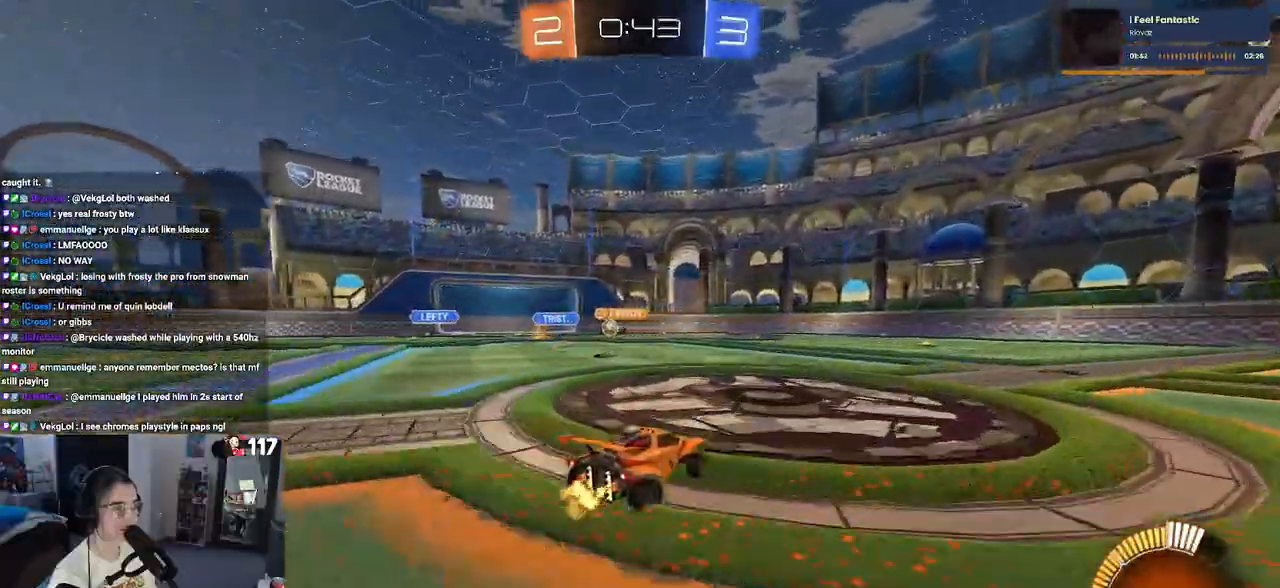
{"buttons": ["R2"], "left_stick": "left", "right_stick": "center", "events": [[233, "left_stick", "down-right"], [450, "left_stick", "center"], [500, "left_stick", "left"]]}
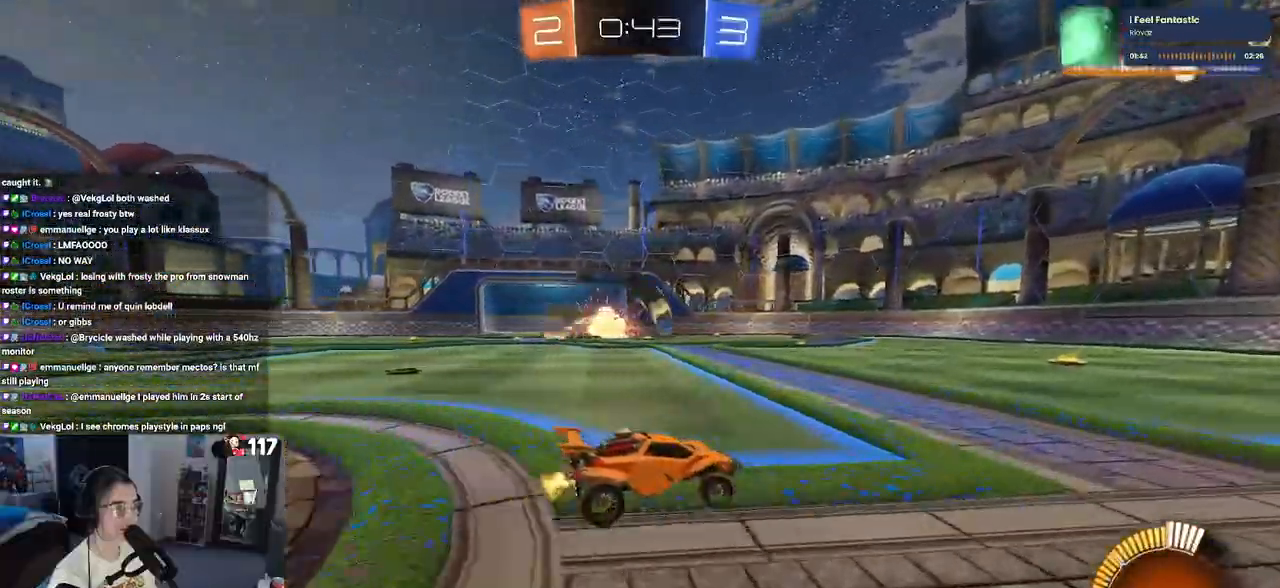
{"buttons": [], "left_stick": "center", "right_stick": "center", "events": [[300, "R2", "up"], [350, "left_stick", "center"]]}
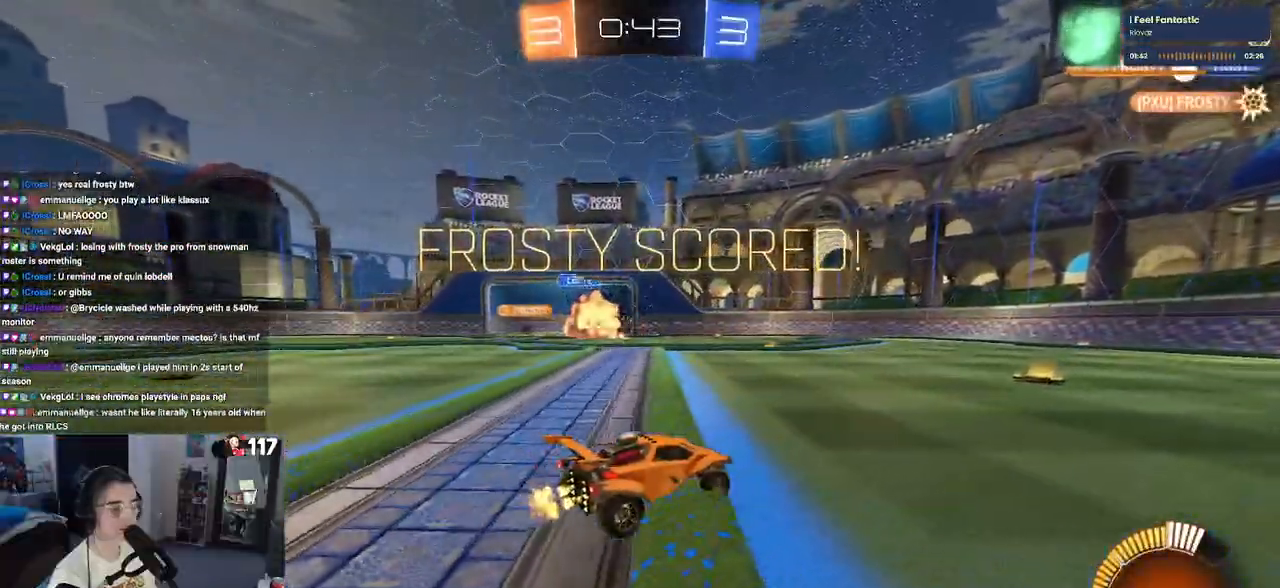
{"buttons": [], "left_stick": "center", "right_stick": "center", "events": [[83, "CROSS", "down"], [200, "CROSS", "up"], [333, "CROSS", "down"], [450, "CROSS", "up"]]}
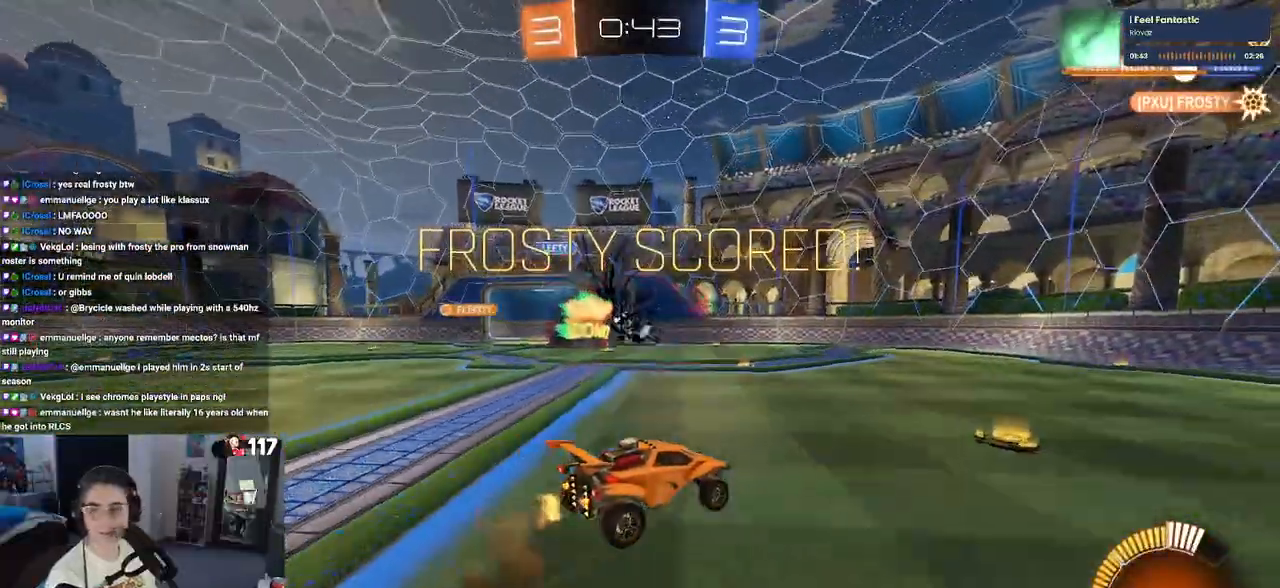
{"buttons": [], "left_stick": "center", "right_stick": "center", "events": [[33, "CROSS", "down"], [150, "CROSS", "up"], [217, "CROSS", "down"], [400, "CROSS", "up"]]}
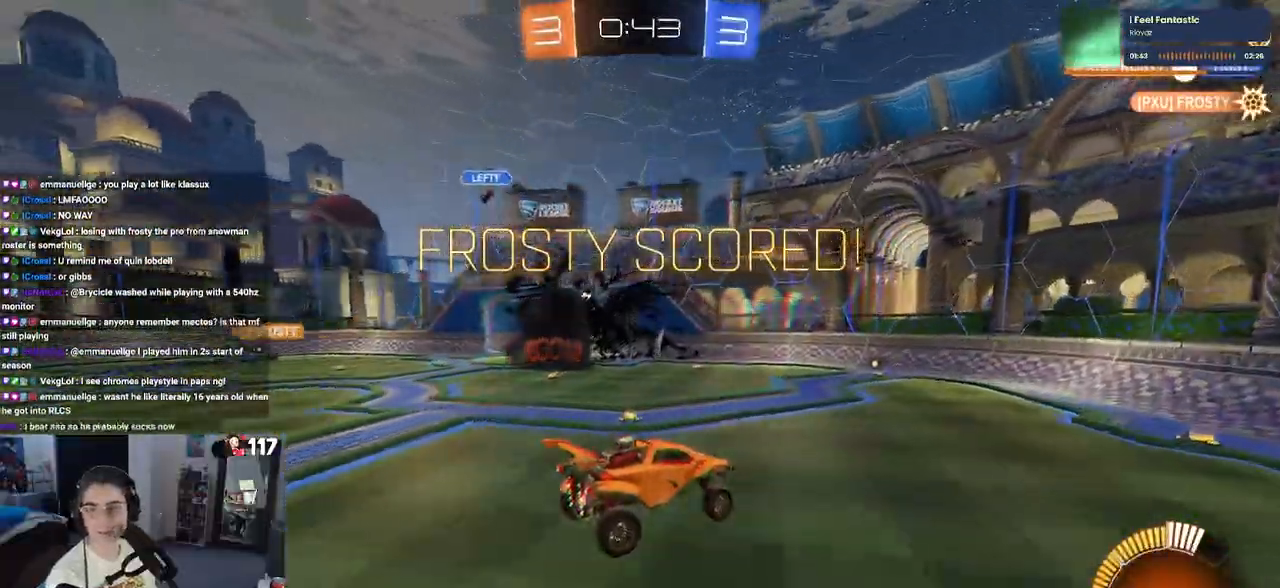
{"buttons": [], "left_stick": "center", "right_stick": "center", "events": []}
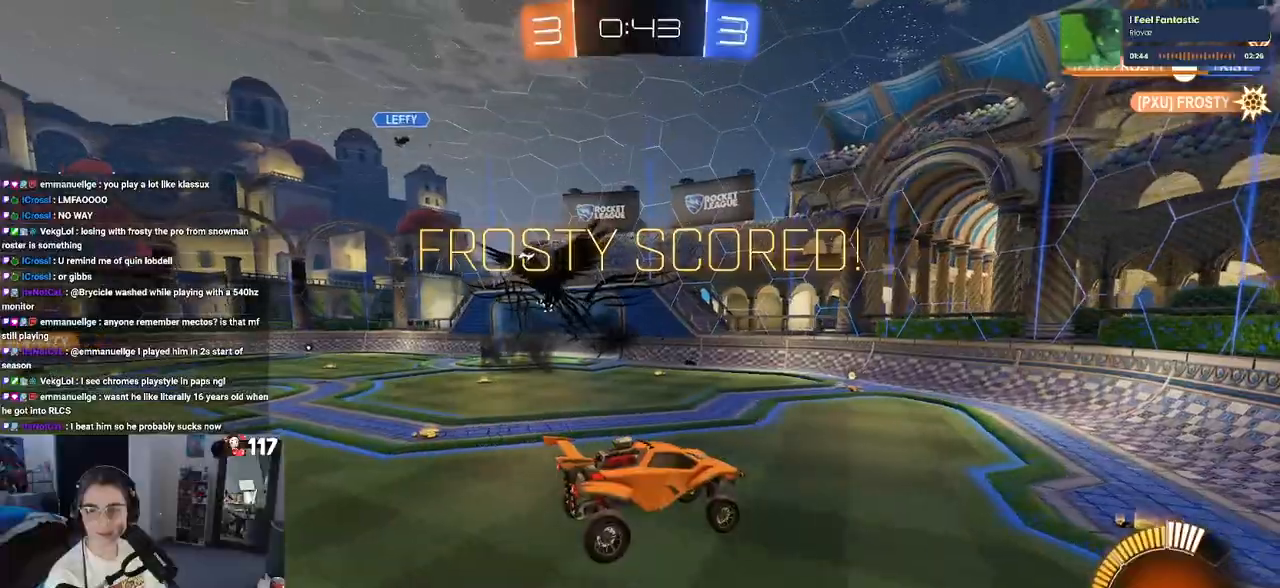
{"buttons": [], "left_stick": "center", "right_stick": "center", "events": []}
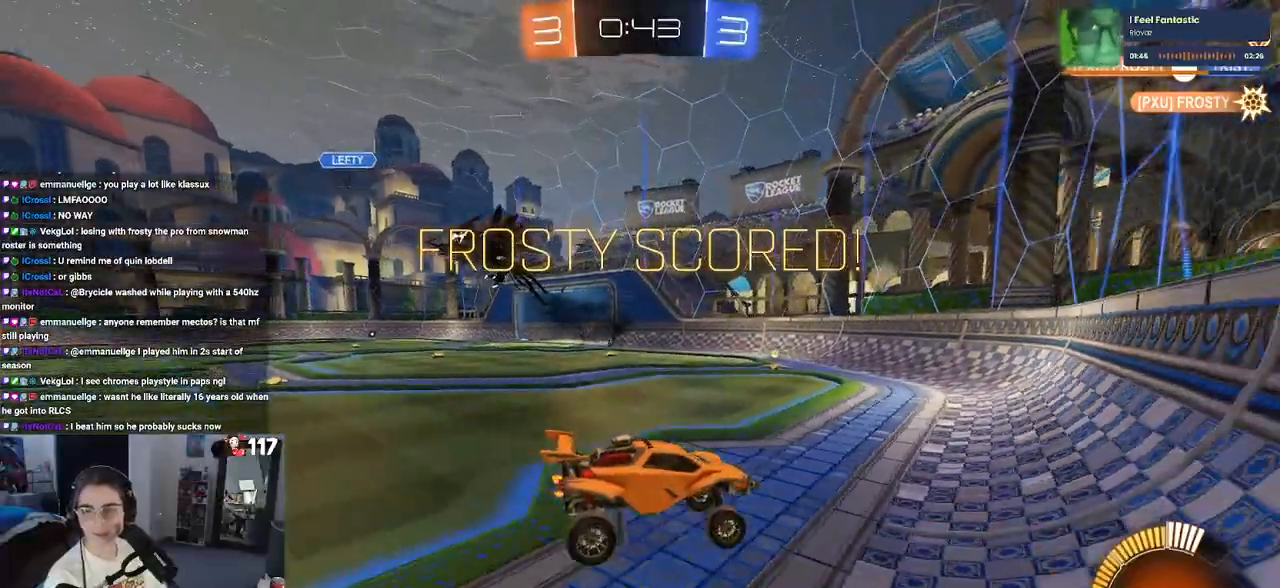
{"buttons": [], "left_stick": "center", "right_stick": "center", "events": [[333, "CROSS", "down"], [450, "CROSS", "up"]]}
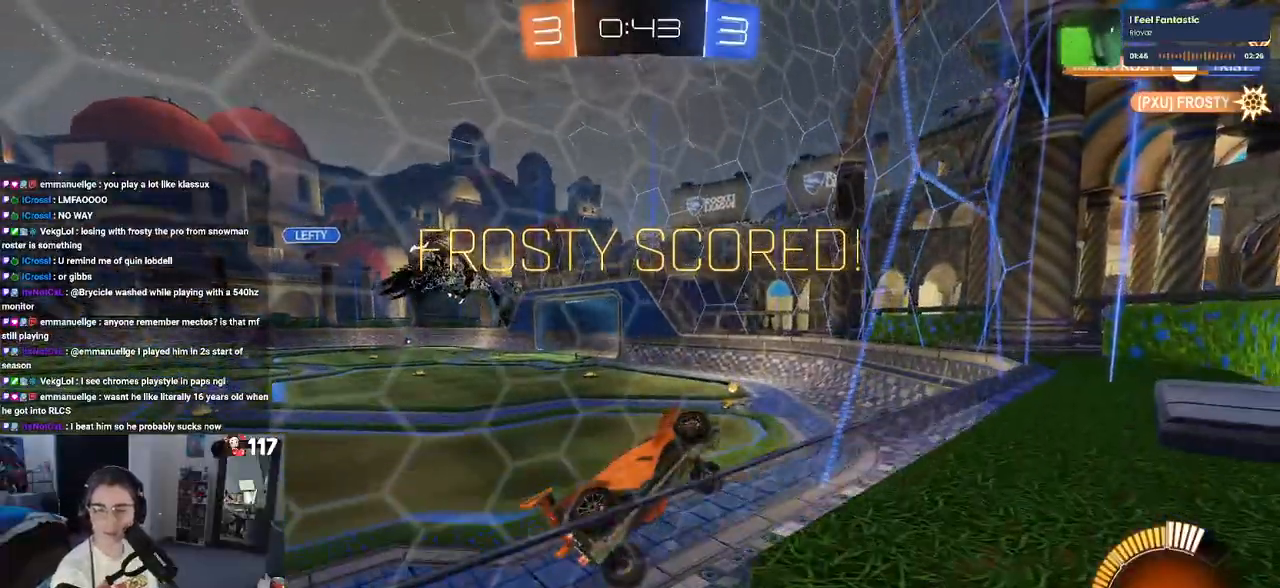
{"buttons": ["CROSS"], "left_stick": "center", "right_stick": "center", "events": [[17, "CROSS", "down"], [167, "CROSS", "up"], [250, "CROSS", "down"], [350, "CROSS", "up"], [433, "CROSS", "down"]]}
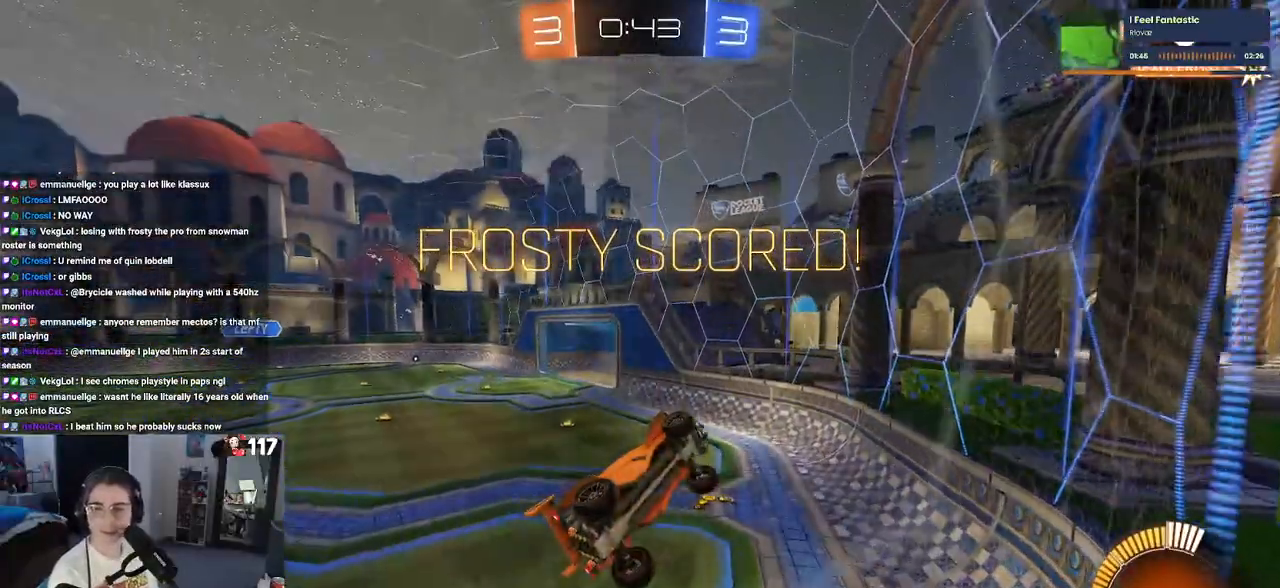
{"buttons": [], "left_stick": "center", "right_stick": "center", "events": [[50, "CROSS", "up"], [150, "CROSS", "down"], [267, "CROSS", "up"], [350, "CROSS", "down"], [500, "CROSS", "up"]]}
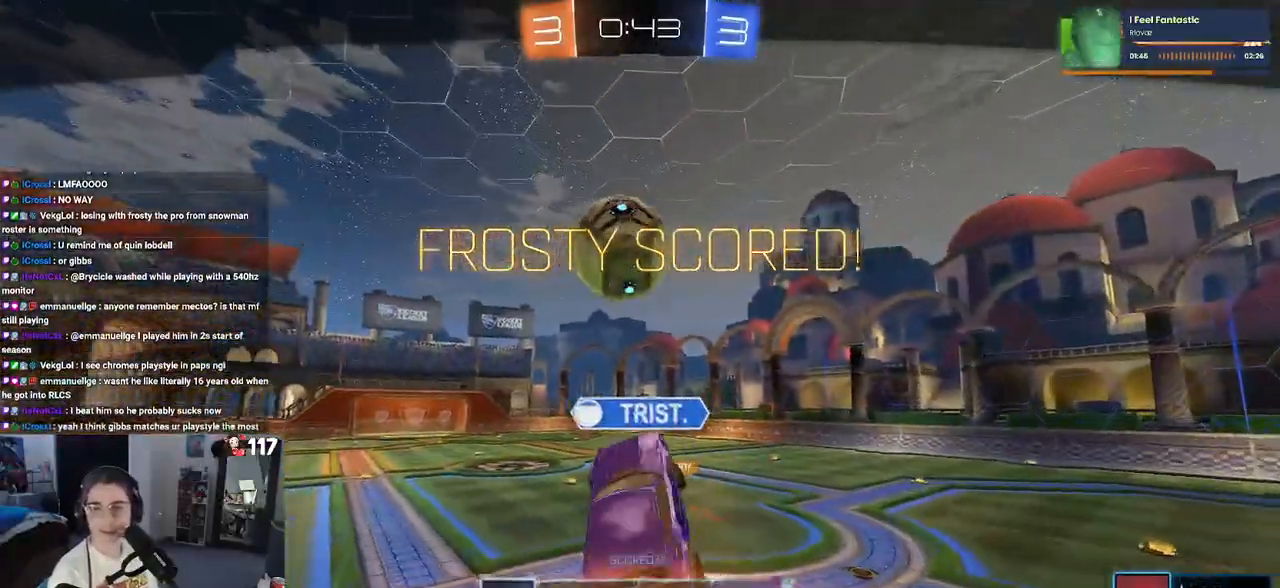
{"buttons": ["CROSS"], "left_stick": "center", "right_stick": "center", "events": [[33, "CROSS", "down"], [183, "CROSS", "up"], [300, "CROSS", "down"], [400, "CROSS", "up"], [483, "CROSS", "down"]]}
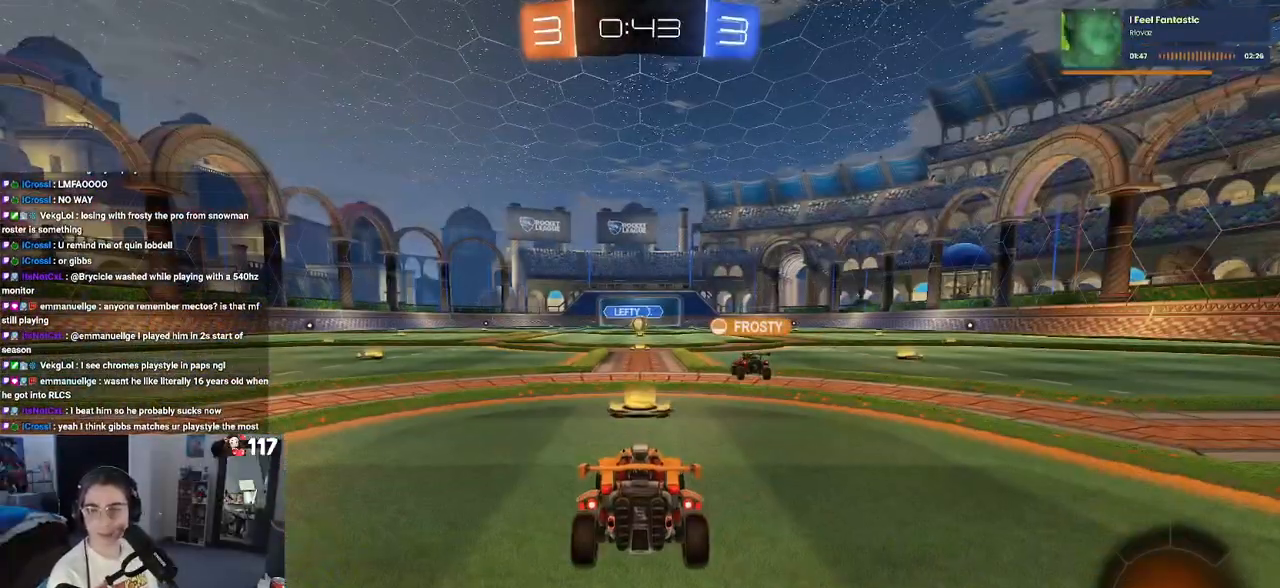
{"buttons": [], "left_stick": "center", "right_stick": "center", "events": [[100, "CROSS", "up"], [167, "CROSS", "down"], [317, "CROSS", "up"]]}